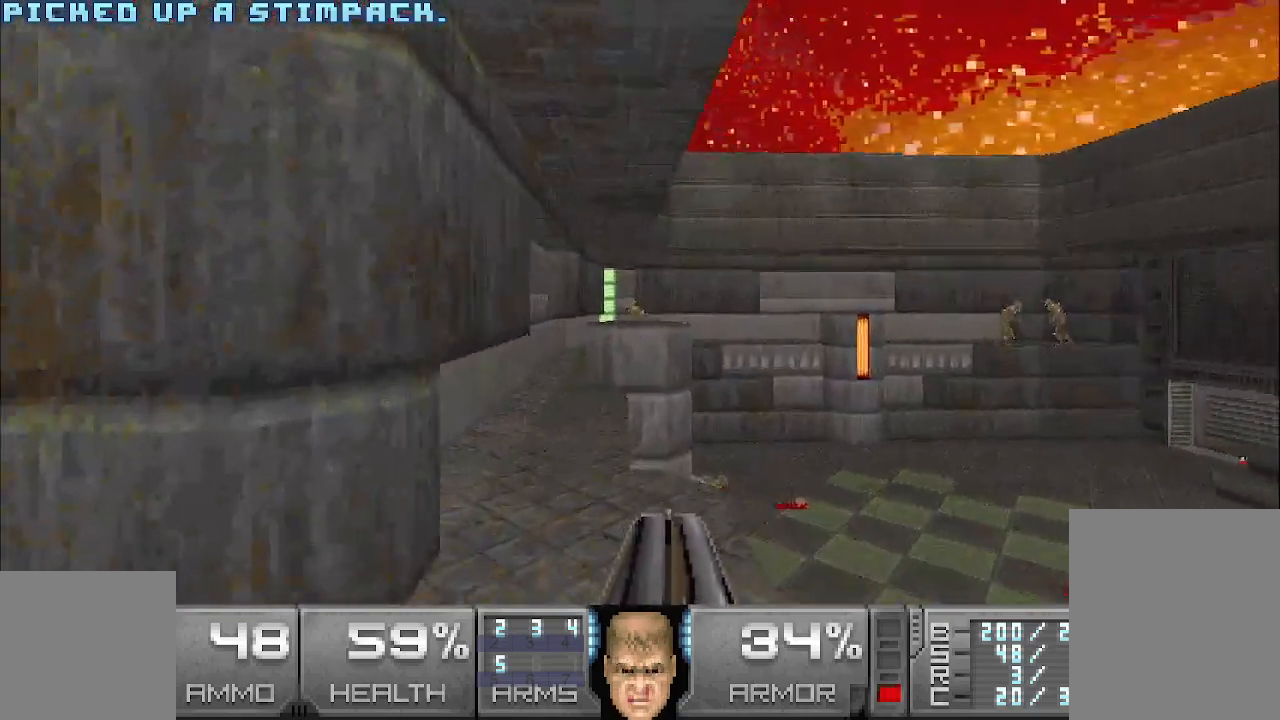
Gameplay with keyboard and mouse; each line is a JSON object with the keys and mouse buttons held at the frame after it. "events" lists presses ("down") and releases ("up") of "a", "d", "s", "space", "w", "mouse_left", "mouse_right", "mouse_wheel_up" and "mouse_wheel_down" between this image and that frame as [ms after this image, input, new state], when the widget could be followed in between. "mouse_left", "mouse_right", "mouse_wheel_up", "mouse_wheel_down" = the "left", "right", "wheel_up", "wheel_down" buttons of the "mouse" list. No other keys are recorded. Mouse movement is not recorded. Not read: other_keys.
{"keys": ["w"], "mouse": [], "events": [[333, "a", "down"], [367, "a", "up"], [367, "w", "down"]]}
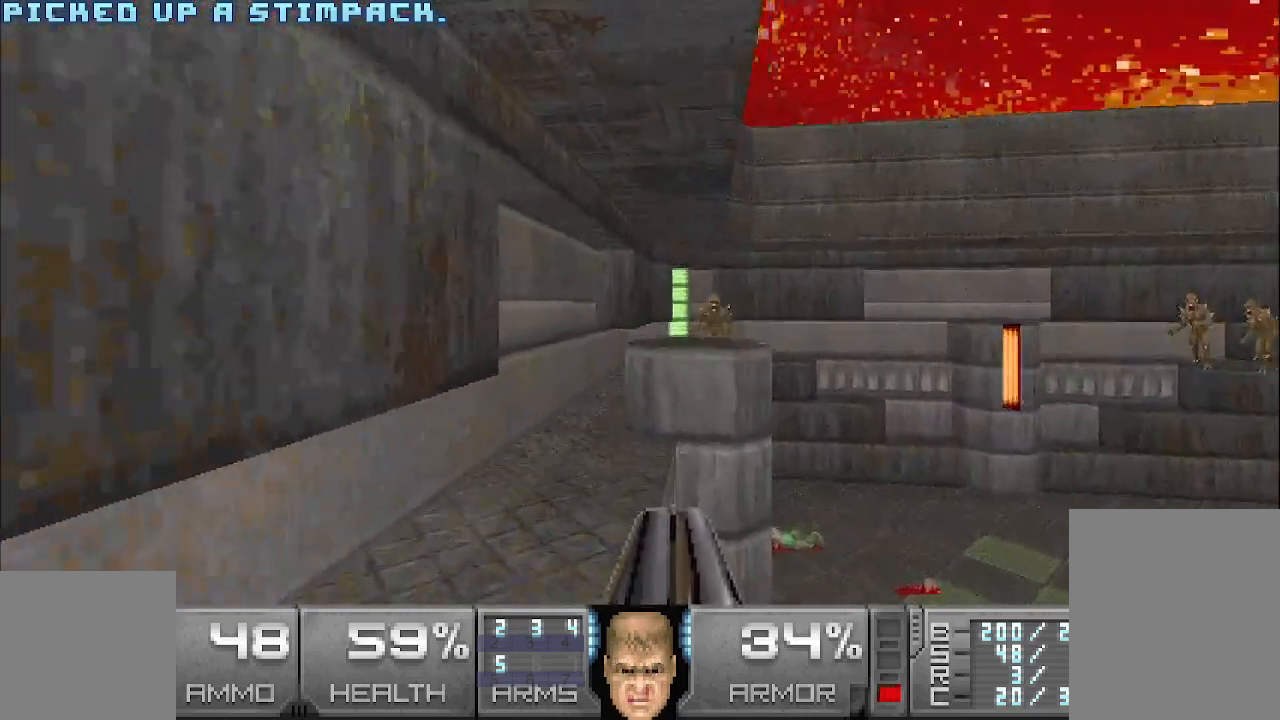
{"keys": ["a", "w"], "mouse": [], "events": [[17, "w", "up"], [117, "w", "down"], [150, "w", "up"], [350, "w", "down"], [383, "a", "down"]]}
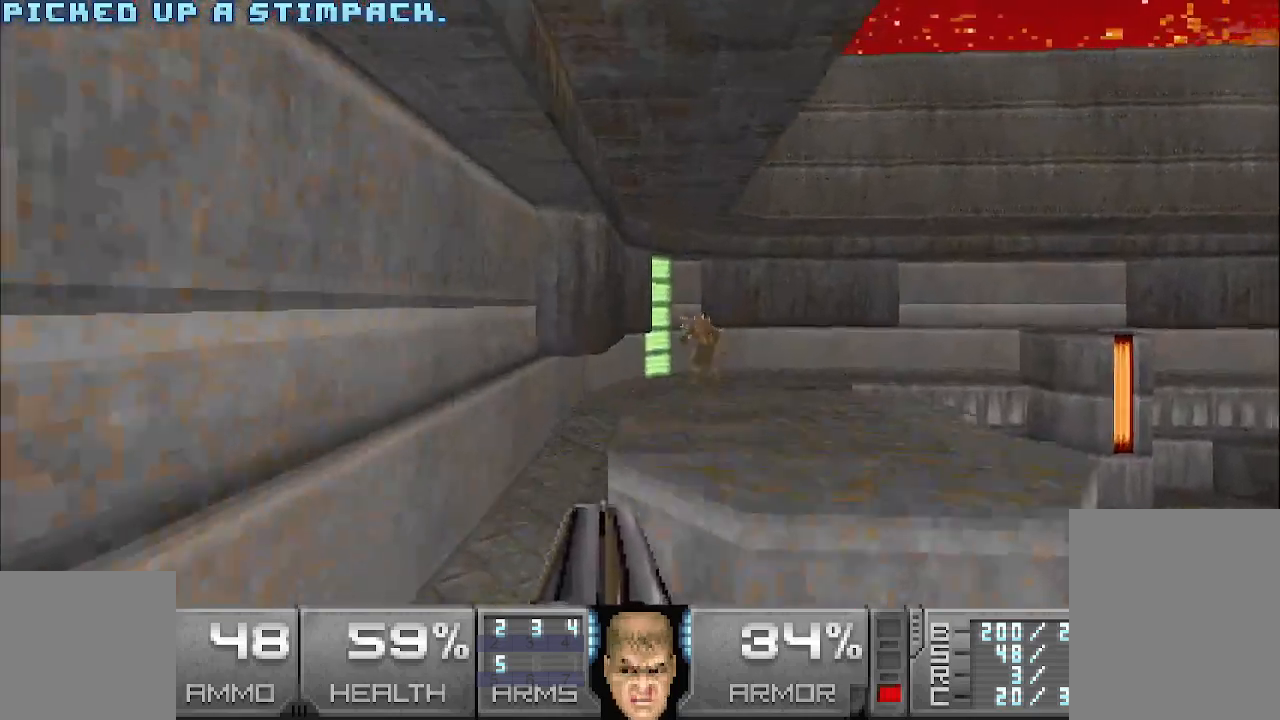
{"keys": [], "mouse": [], "events": [[83, "w", "up"], [133, "a", "up"], [317, "w", "down"], [467, "w", "up"]]}
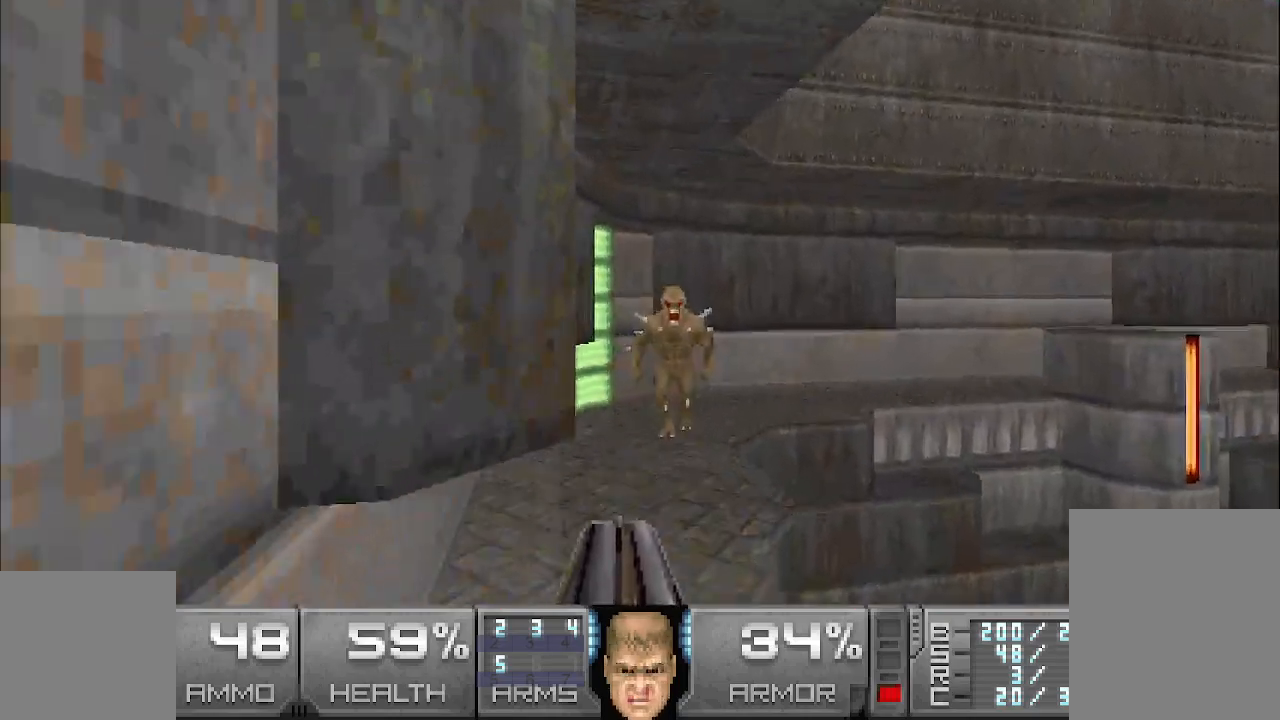
{"keys": ["a", "w"], "mouse": [], "events": [[50, "d", "down"], [150, "d", "up"], [150, "mouse_left", "down"], [383, "w", "down"], [433, "a", "down"], [433, "mouse_left", "up"]]}
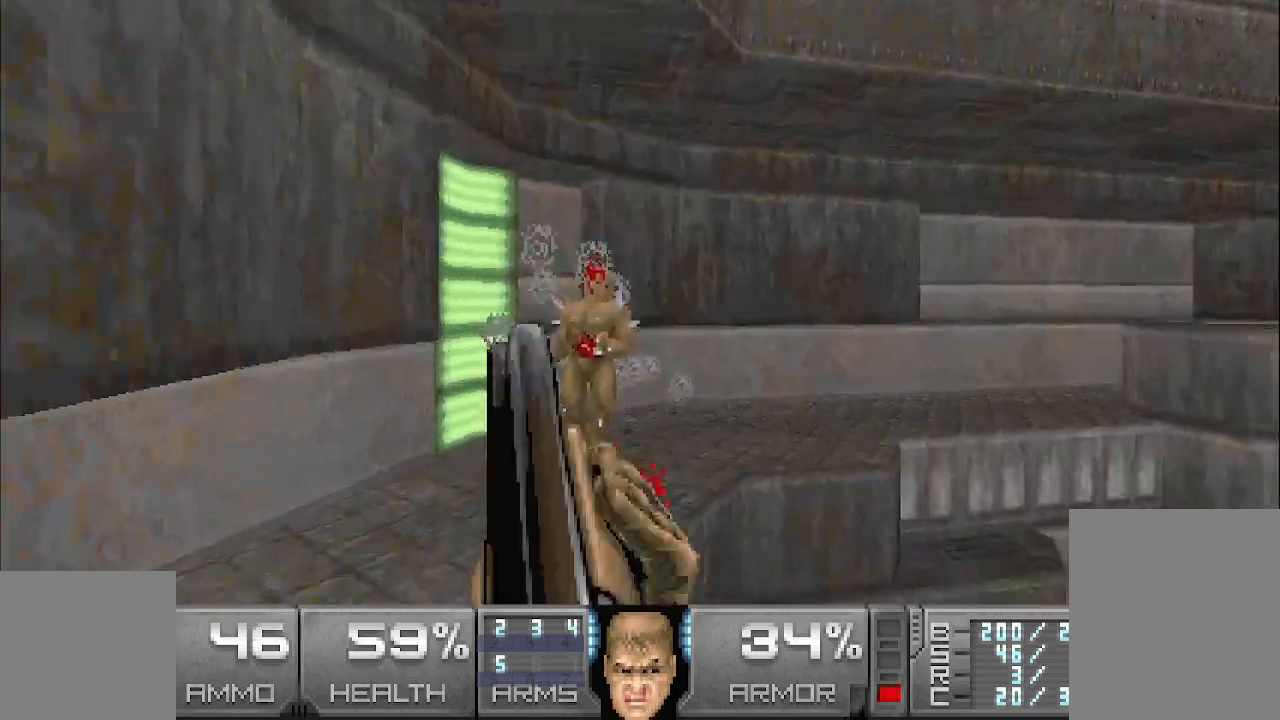
{"keys": ["w"], "mouse": [], "events": [[167, "a", "up"], [167, "w", "up"], [450, "w", "down"]]}
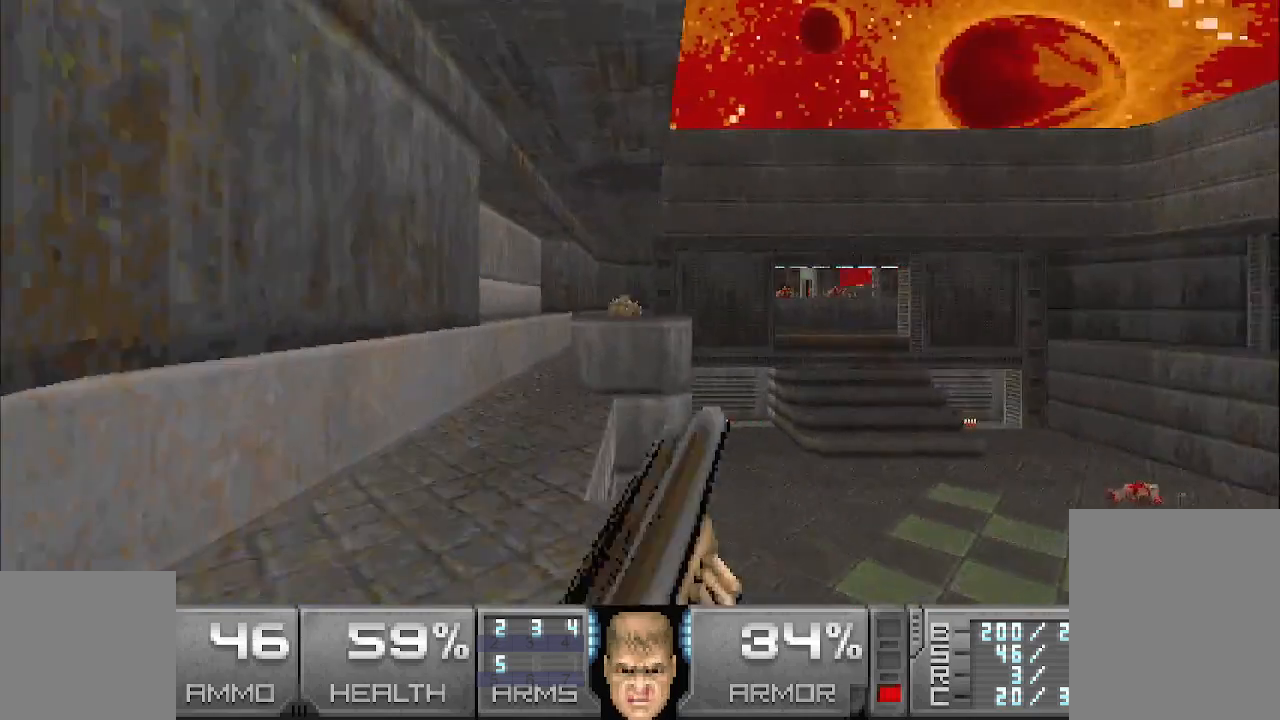
{"keys": ["a", "w"], "mouse": [], "events": [[100, "a", "down"], [200, "a", "up"], [200, "w", "up"], [250, "d", "down"], [383, "d", "up"], [433, "w", "down"], [483, "a", "down"]]}
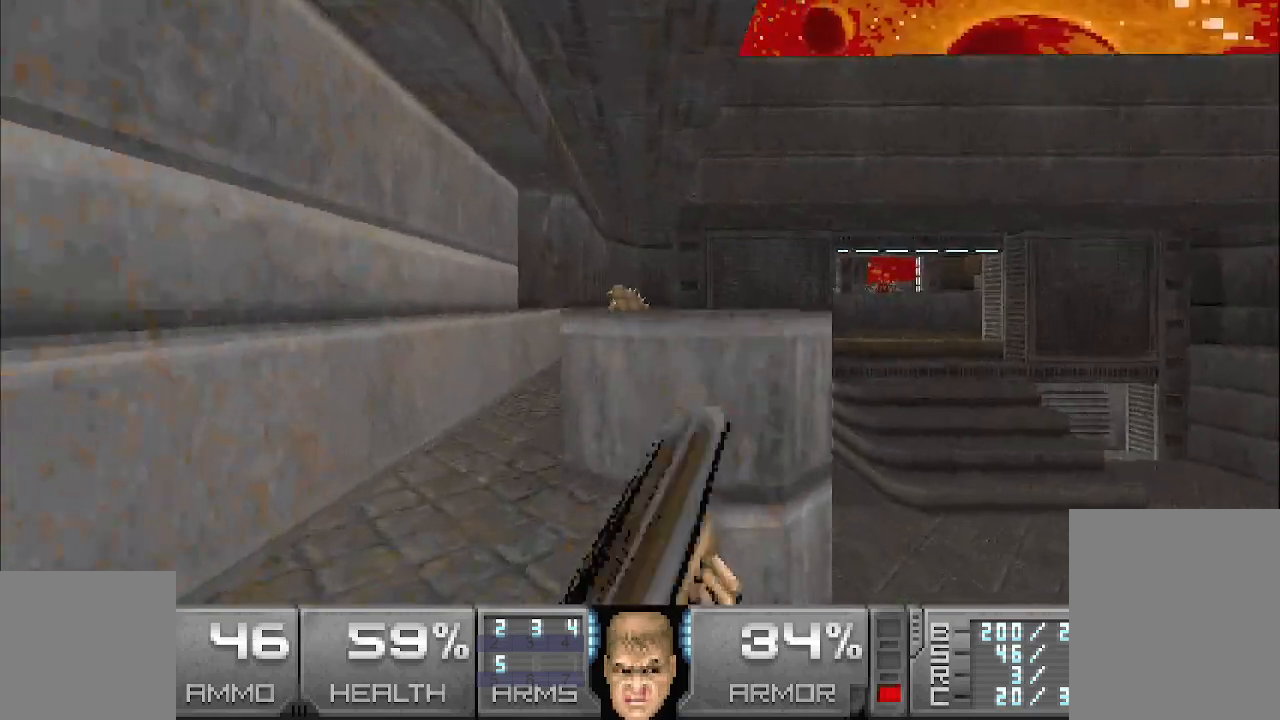
{"keys": [], "mouse": [], "events": [[83, "w", "up"], [167, "a", "up"], [317, "w", "down"], [500, "w", "up"]]}
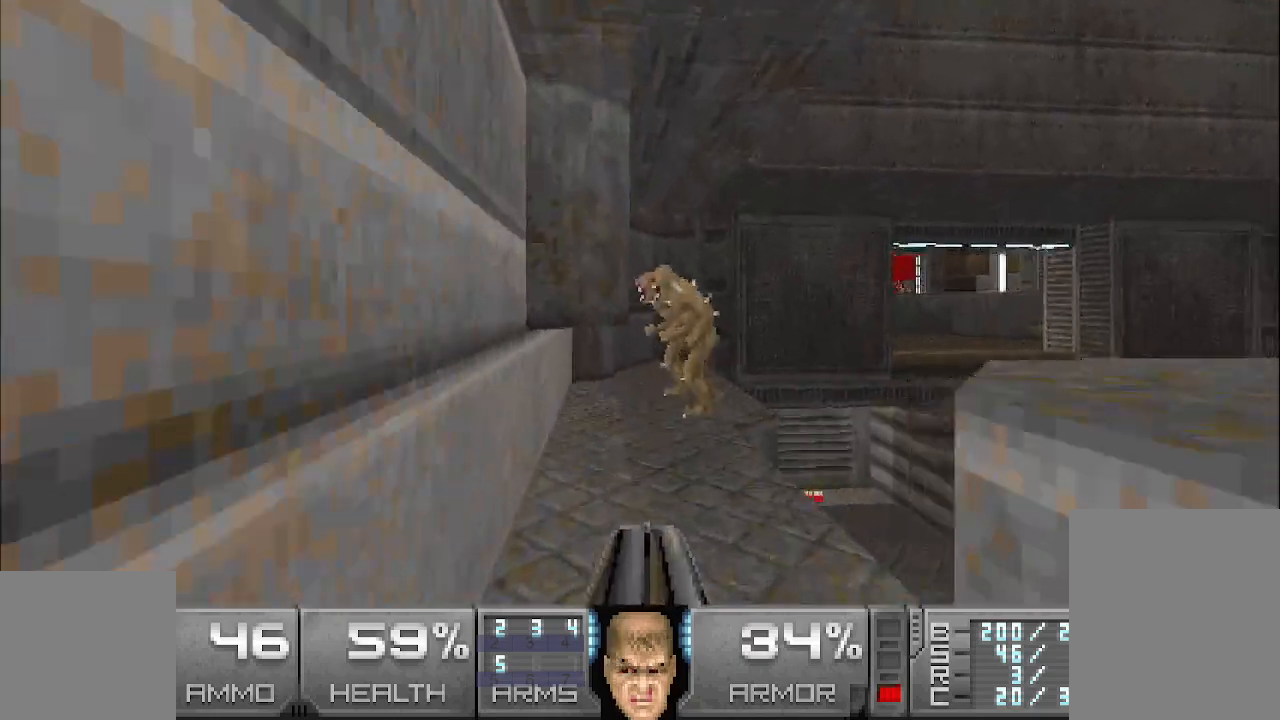
{"keys": [], "mouse": ["left"], "events": [[100, "mouse_left", "down"]]}
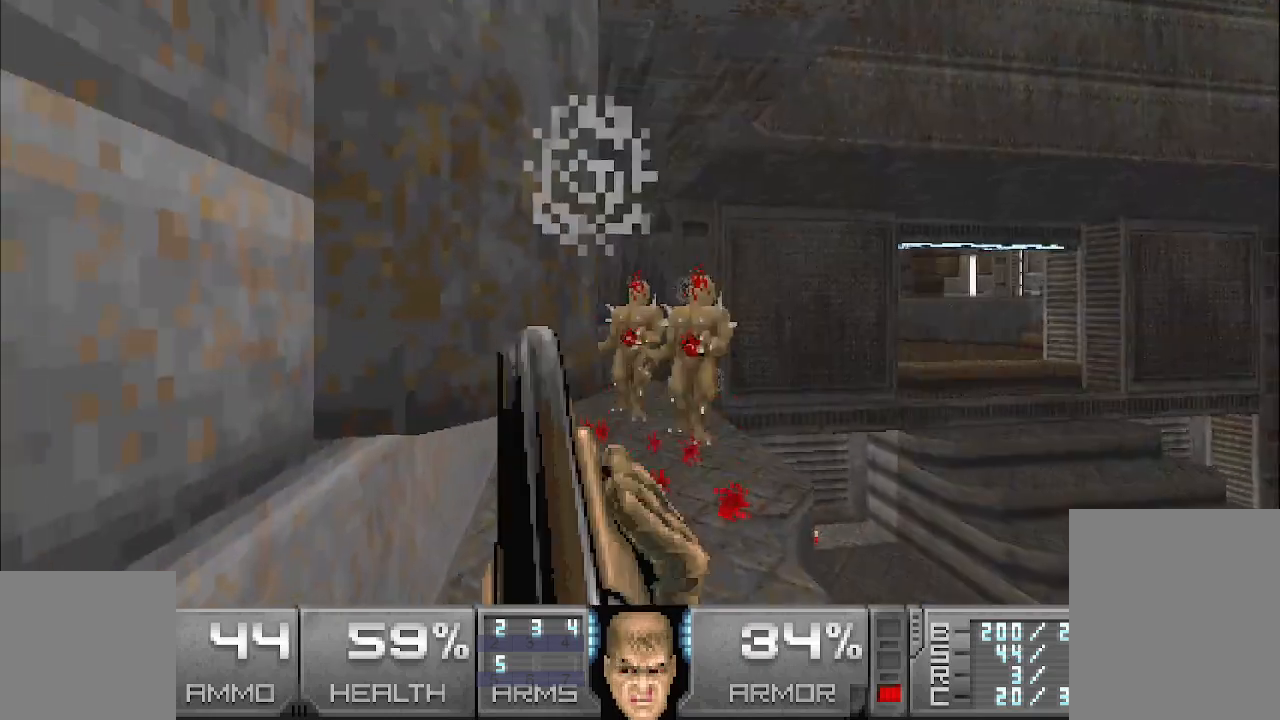
{"keys": [], "mouse": [], "events": [[17, "mouse_left", "up"]]}
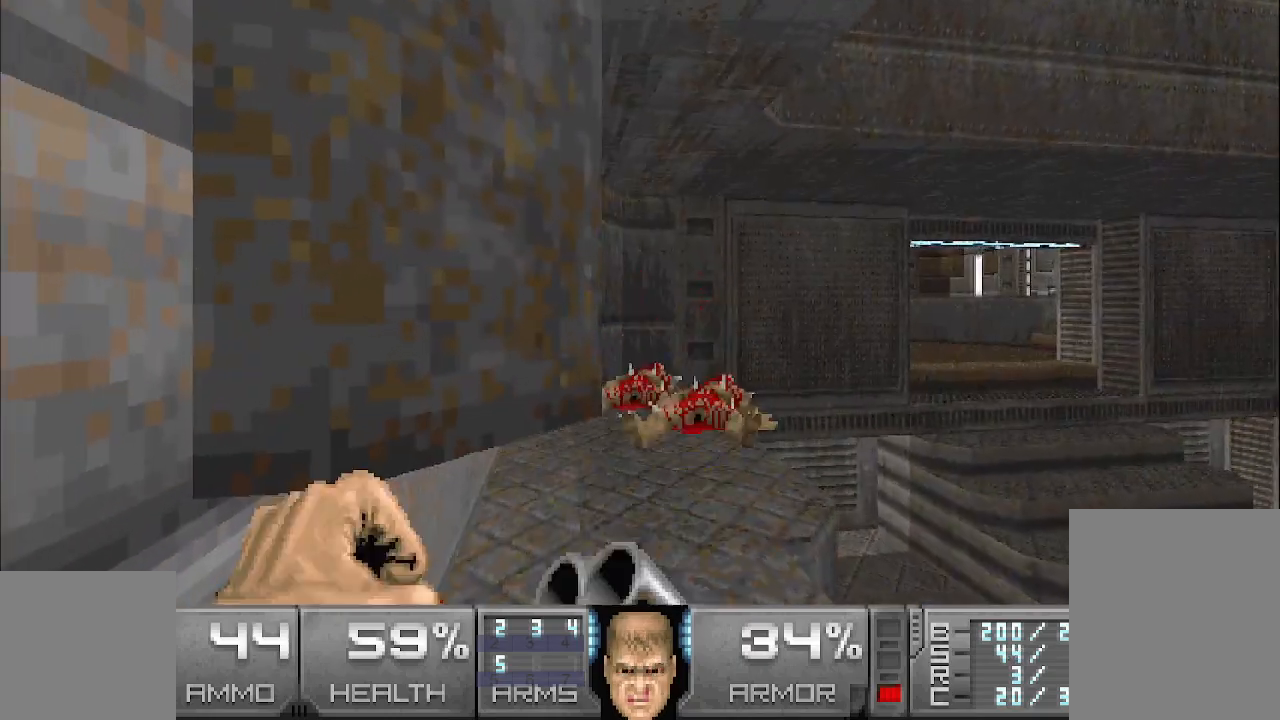
{"keys": [], "mouse": [], "events": [[83, "s", "down"], [467, "s", "up"]]}
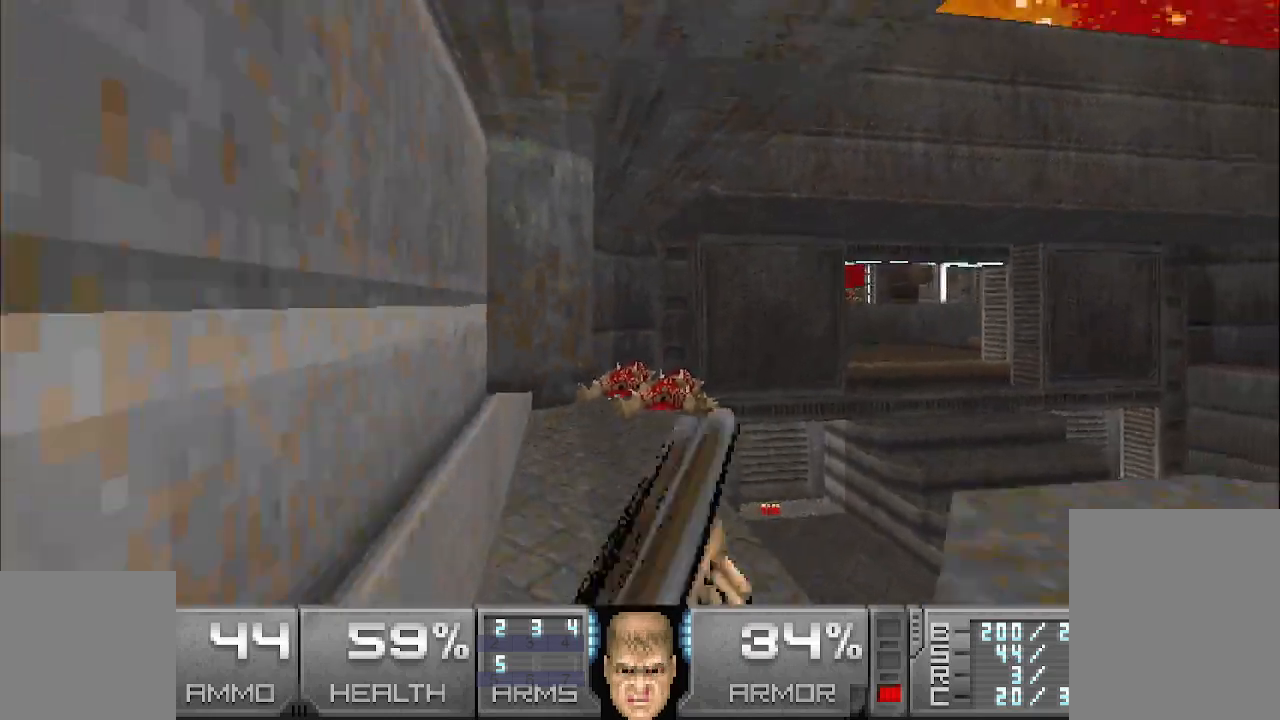
{"keys": [], "mouse": [], "events": []}
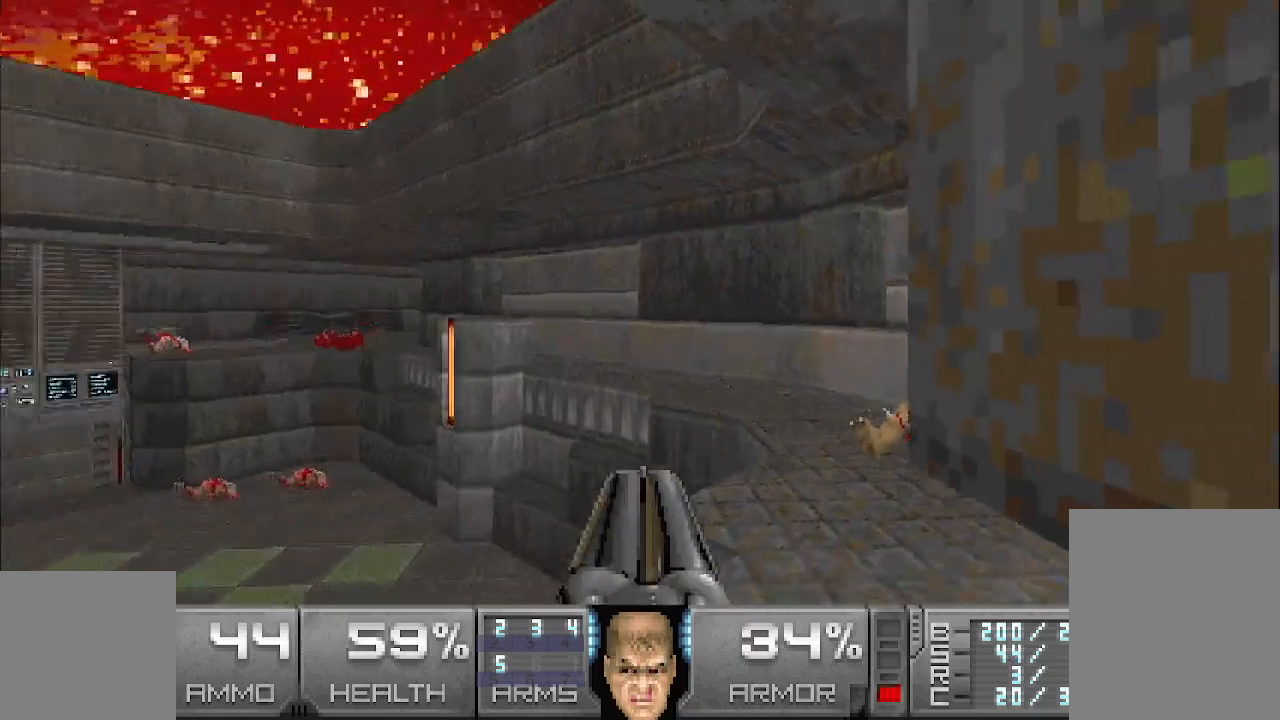
{"keys": [], "mouse": [], "events": [[33, "w", "down"], [183, "w", "up"]]}
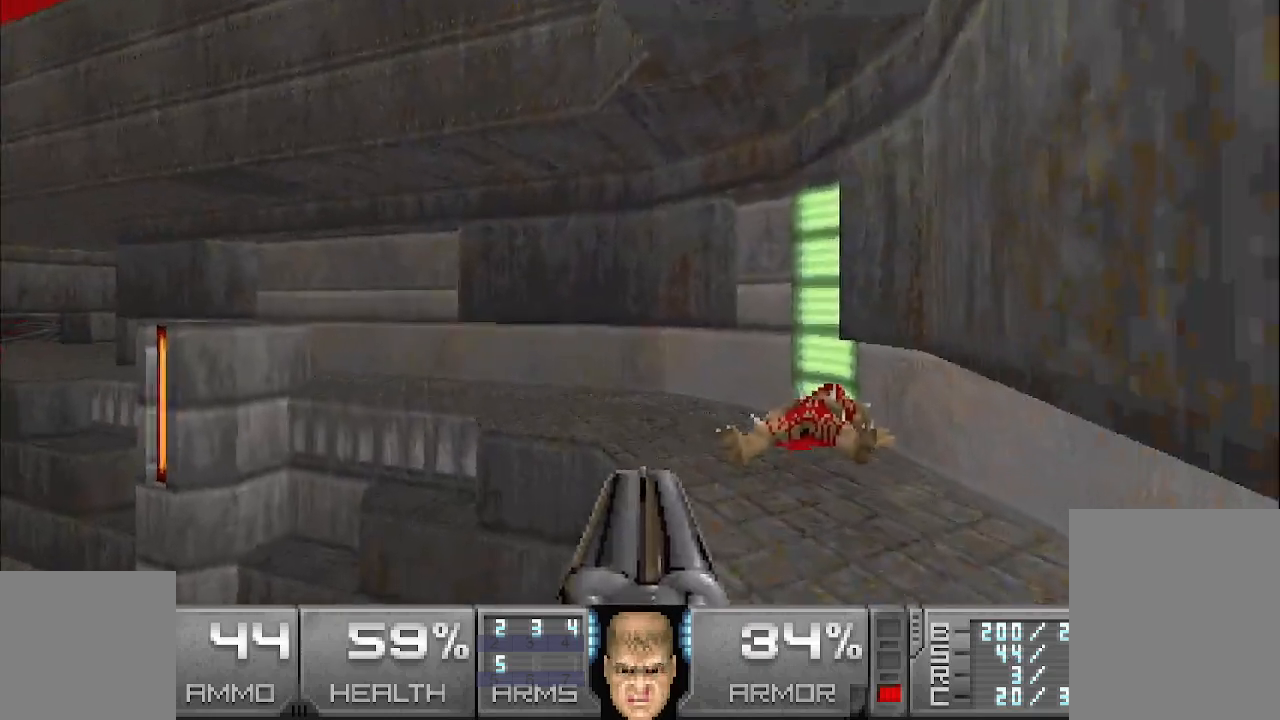
{"keys": ["w"], "mouse": [], "events": [[17, "d", "down"], [17, "w", "down"], [200, "d", "up"]]}
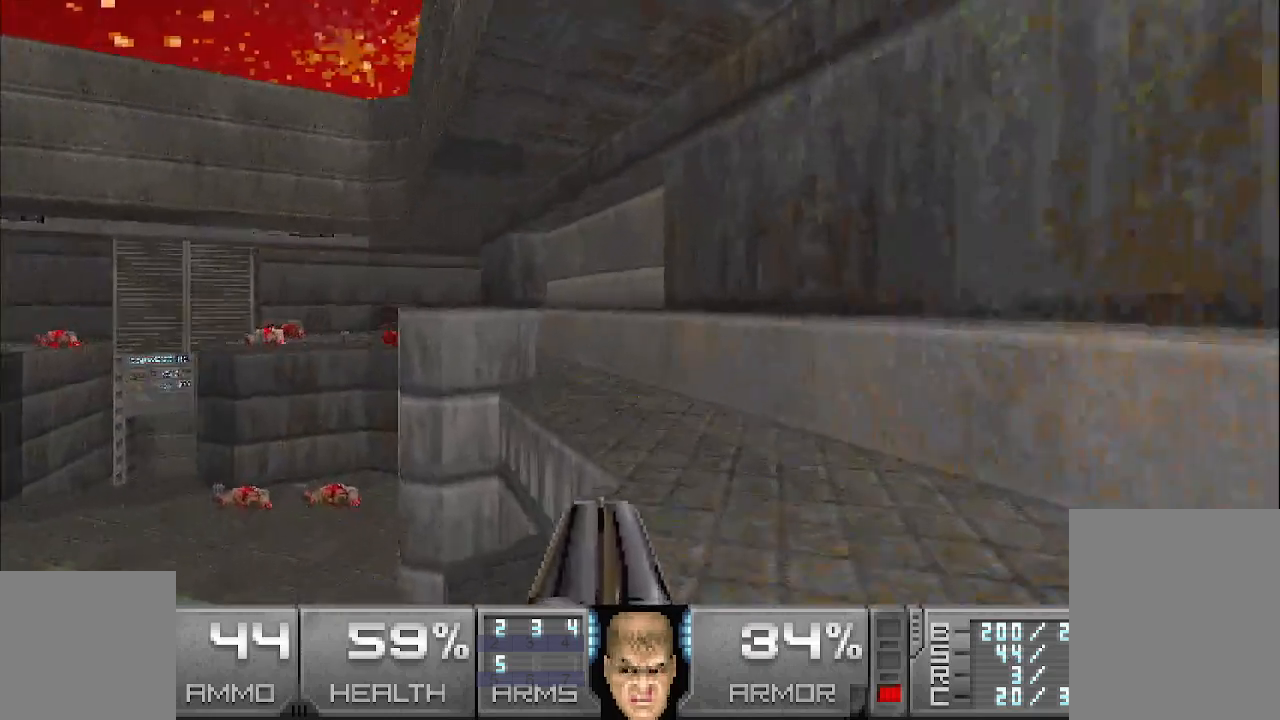
{"keys": ["w"], "mouse": [], "events": []}
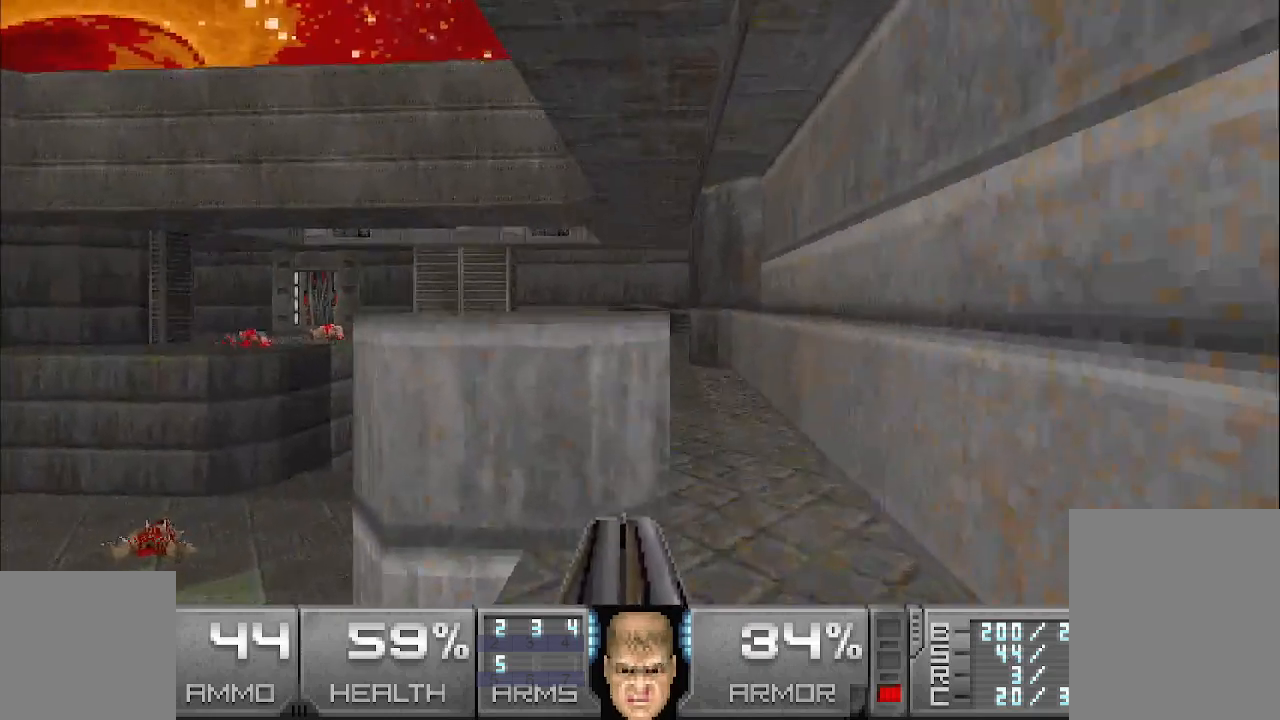
{"keys": ["w"], "mouse": [], "events": [[50, "d", "down"], [283, "d", "up"]]}
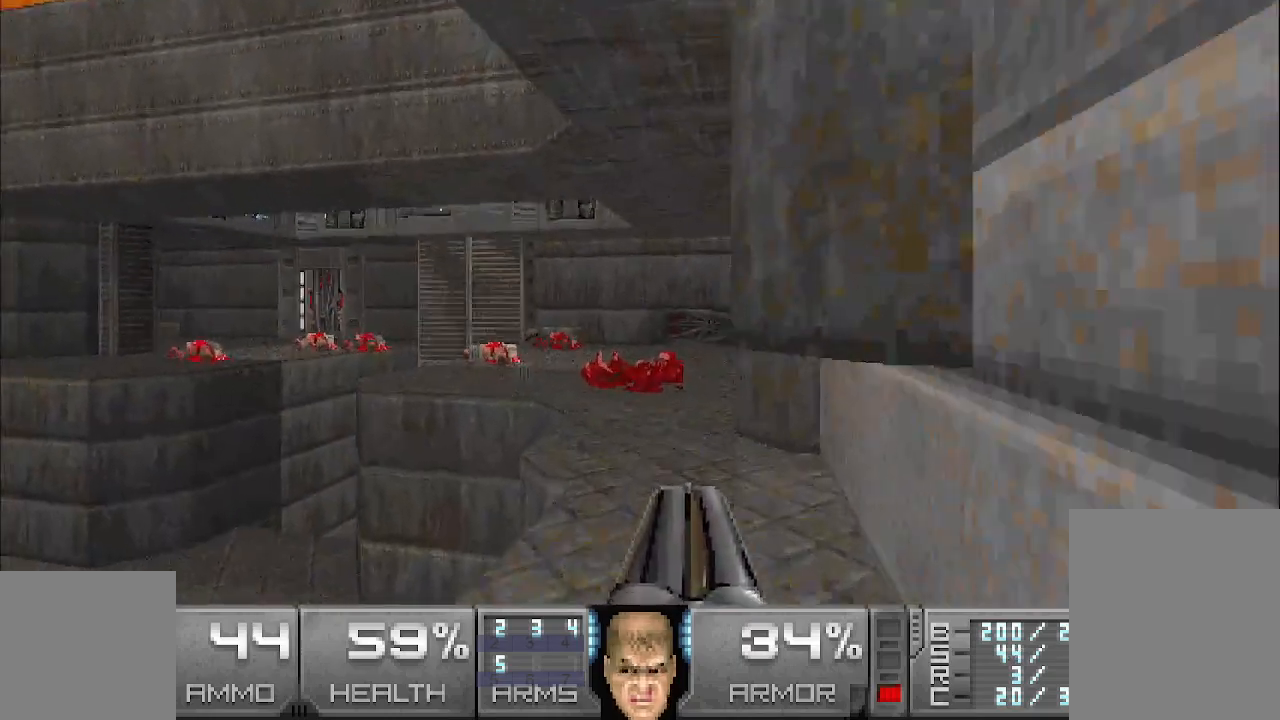
{"keys": ["w"], "mouse": [], "events": [[67, "w", "up"], [450, "w", "down"]]}
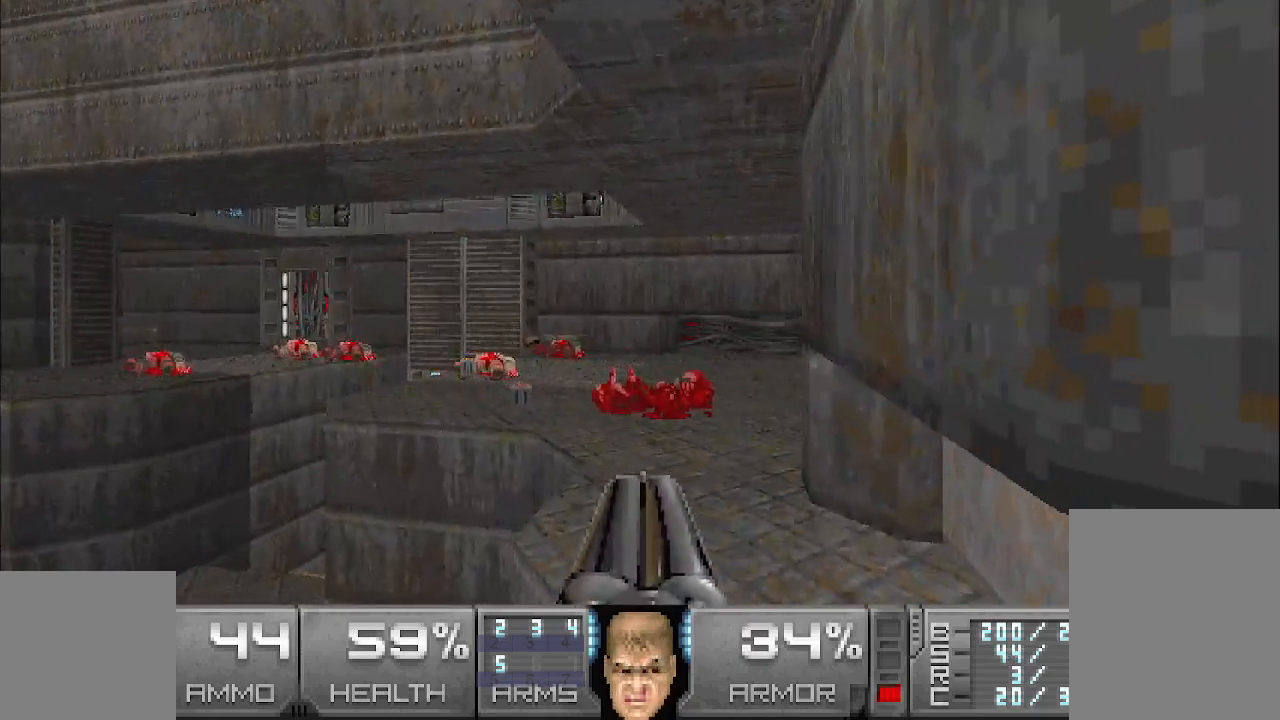
{"keys": ["a", "w"], "mouse": [], "events": [[467, "a", "down"]]}
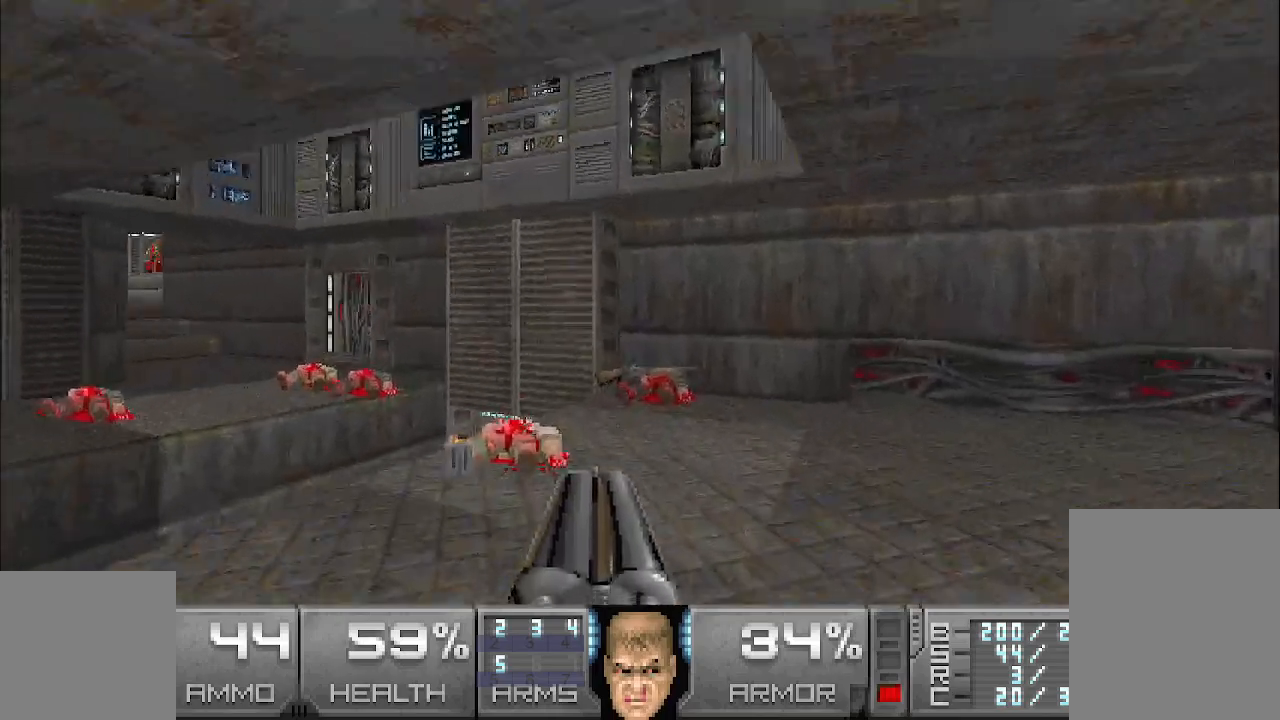
{"keys": ["d", "w"], "mouse": [], "events": [[67, "w", "up"], [150, "a", "up"], [333, "w", "down"], [433, "d", "down"]]}
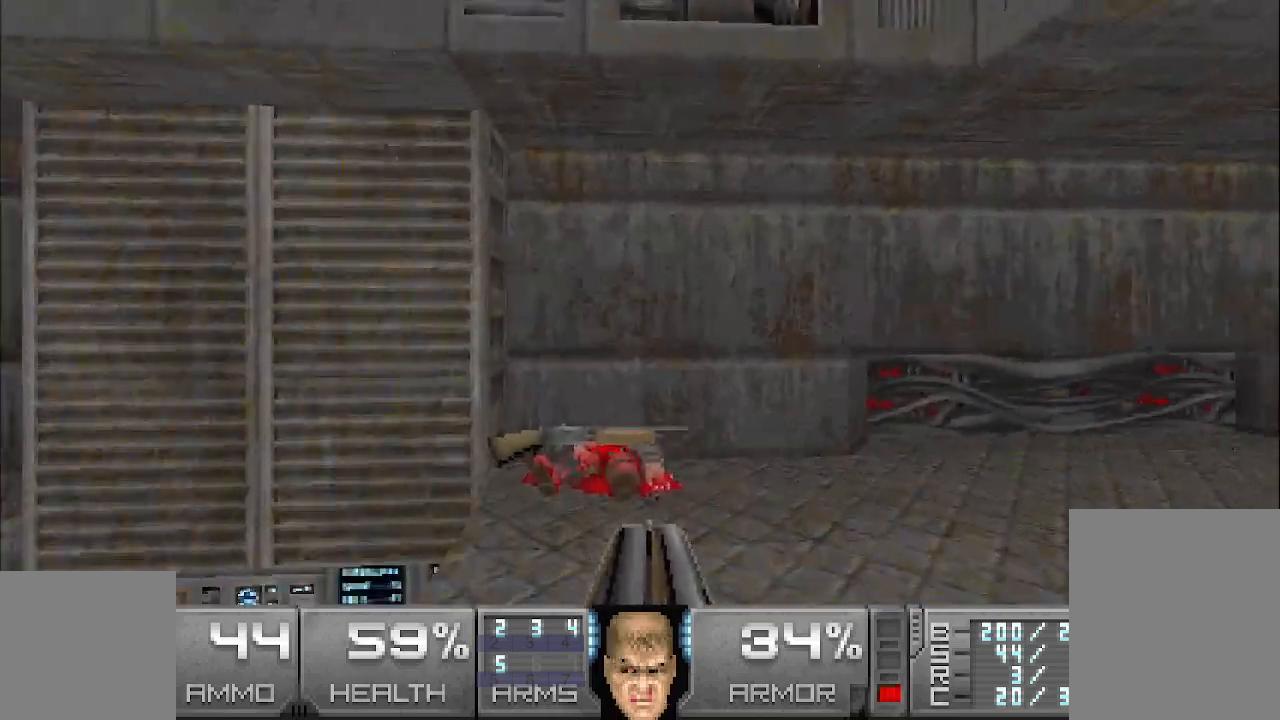
{"keys": [], "mouse": [], "events": [[33, "d", "up"], [317, "w", "up"]]}
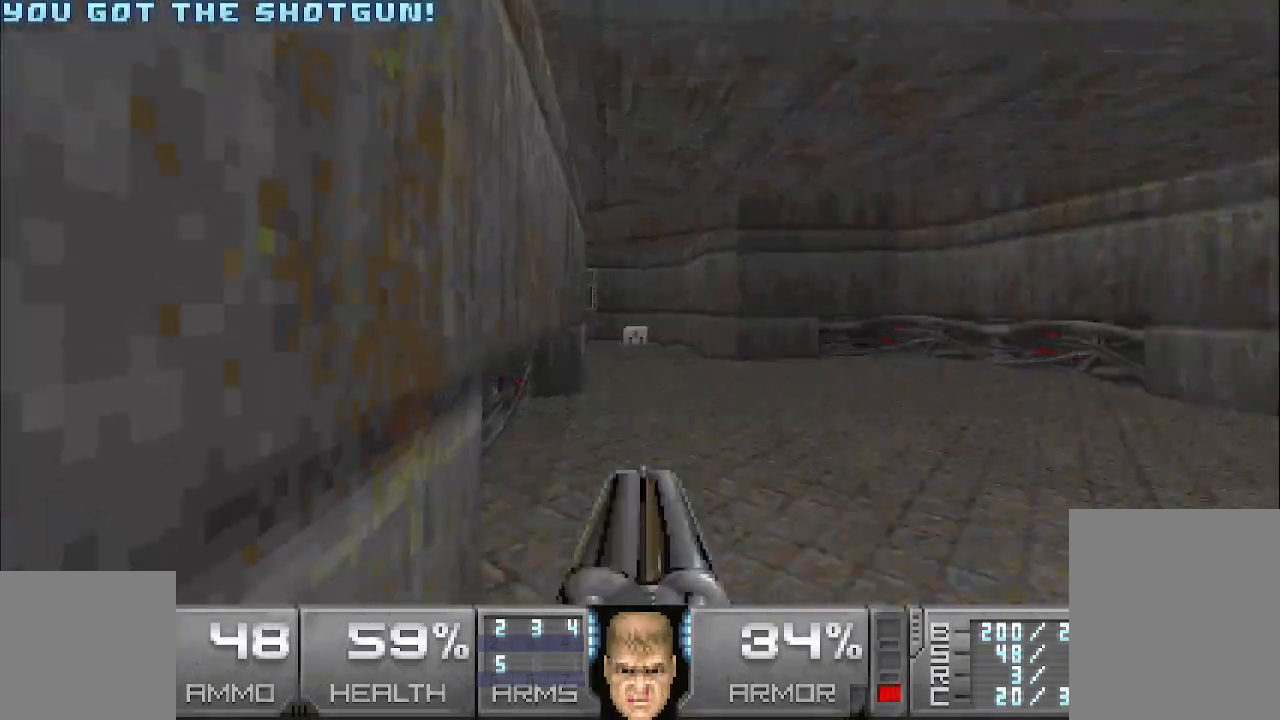
{"keys": ["w"], "mouse": [], "events": [[50, "d", "down"], [100, "w", "down"], [183, "d", "up"]]}
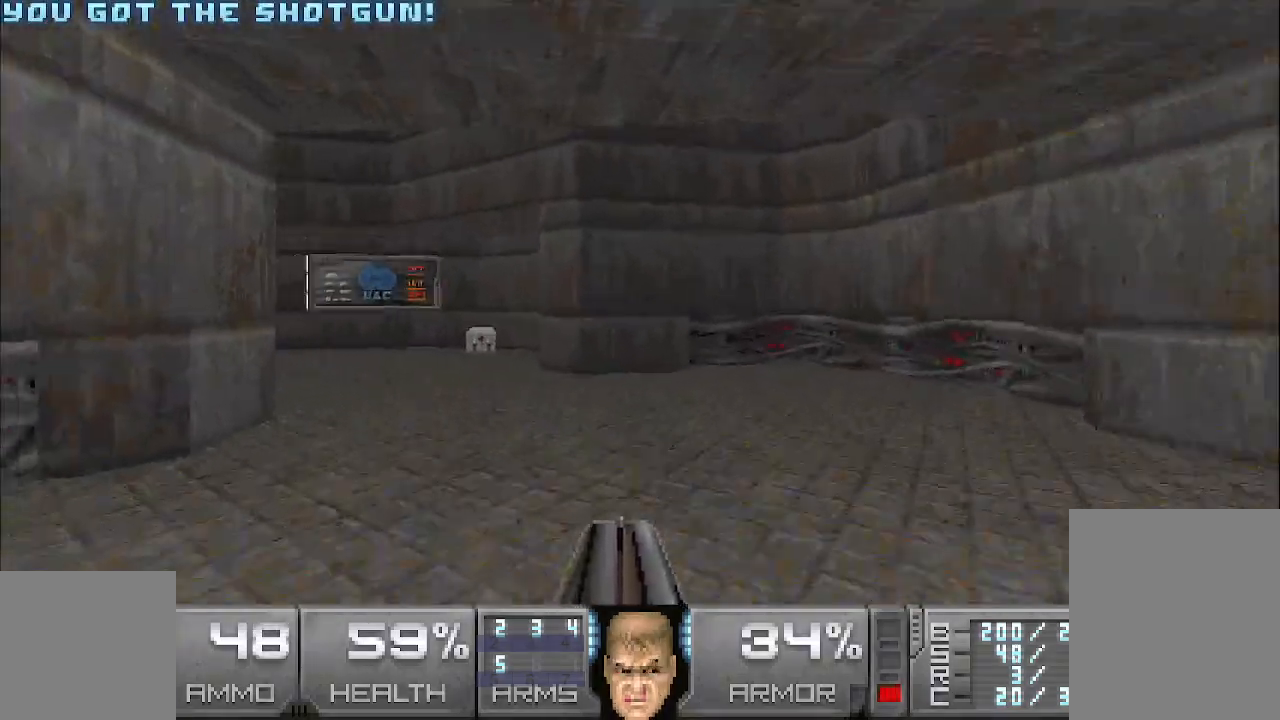
{"keys": [], "mouse": [], "events": [[17, "a", "down"], [167, "a", "up"], [267, "w", "up"]]}
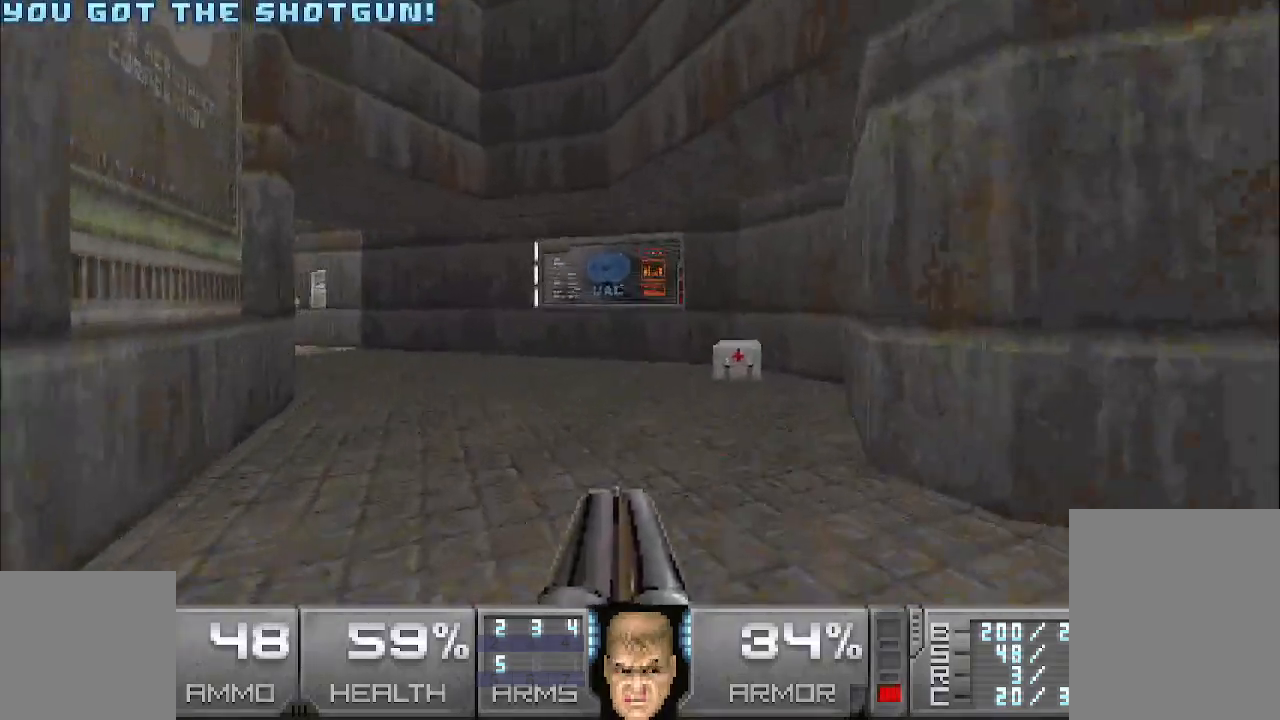
{"keys": ["d", "w"], "mouse": [], "events": [[50, "w", "down"], [233, "d", "down"]]}
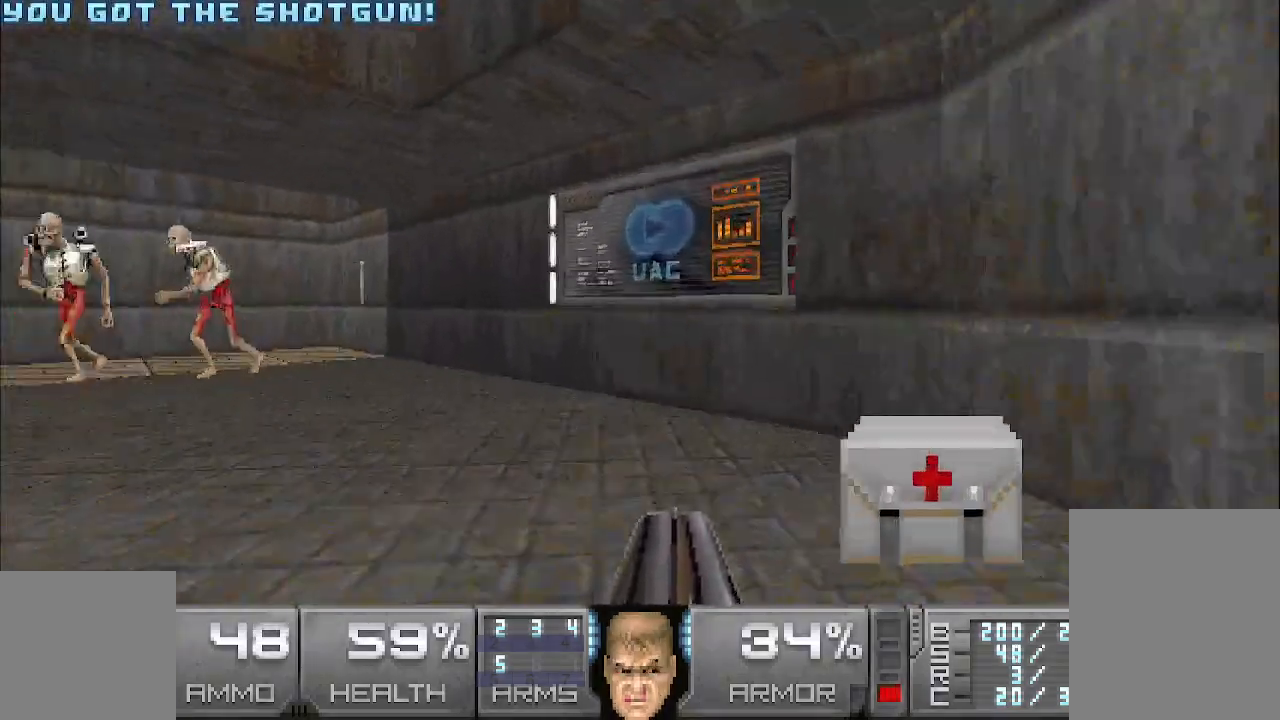
{"keys": ["w"], "mouse": [], "events": [[67, "d", "up"], [117, "w", "up"], [167, "a", "down"], [400, "a", "up"], [500, "w", "down"]]}
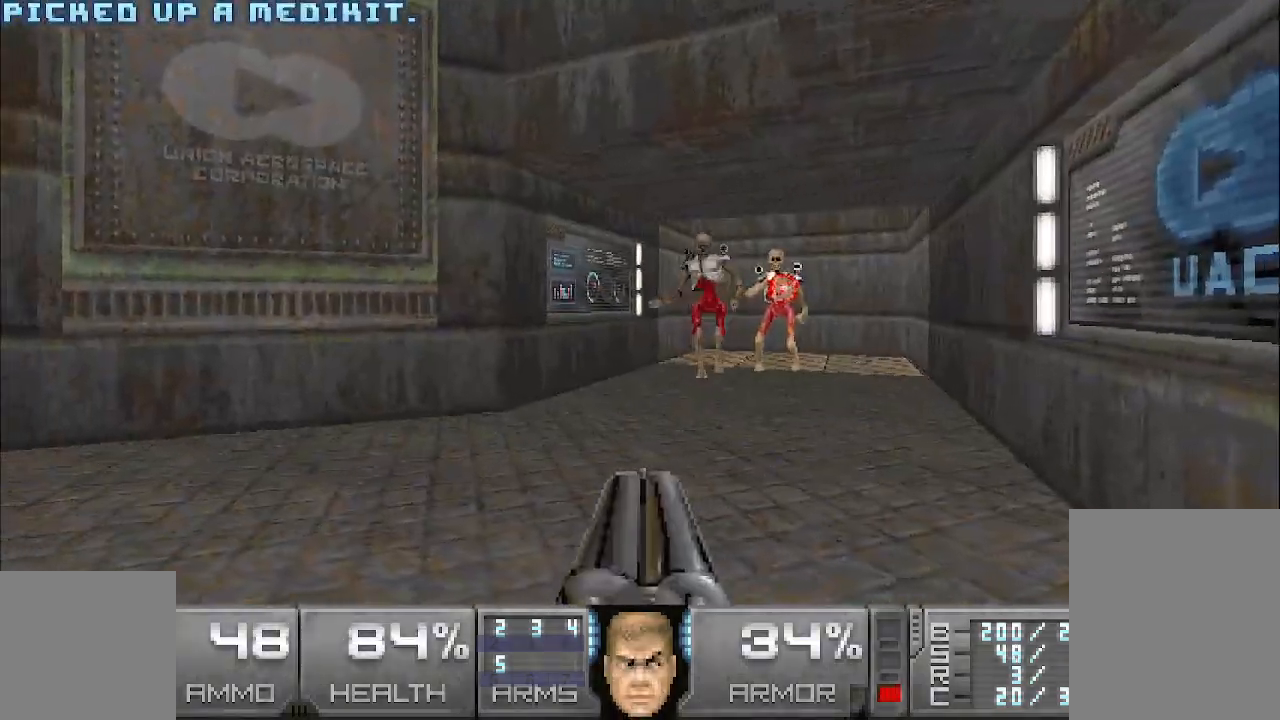
{"keys": ["a", "s"], "mouse": ["left"], "events": [[233, "w", "up"], [267, "mouse_left", "down"], [317, "a", "down"], [500, "s", "down"]]}
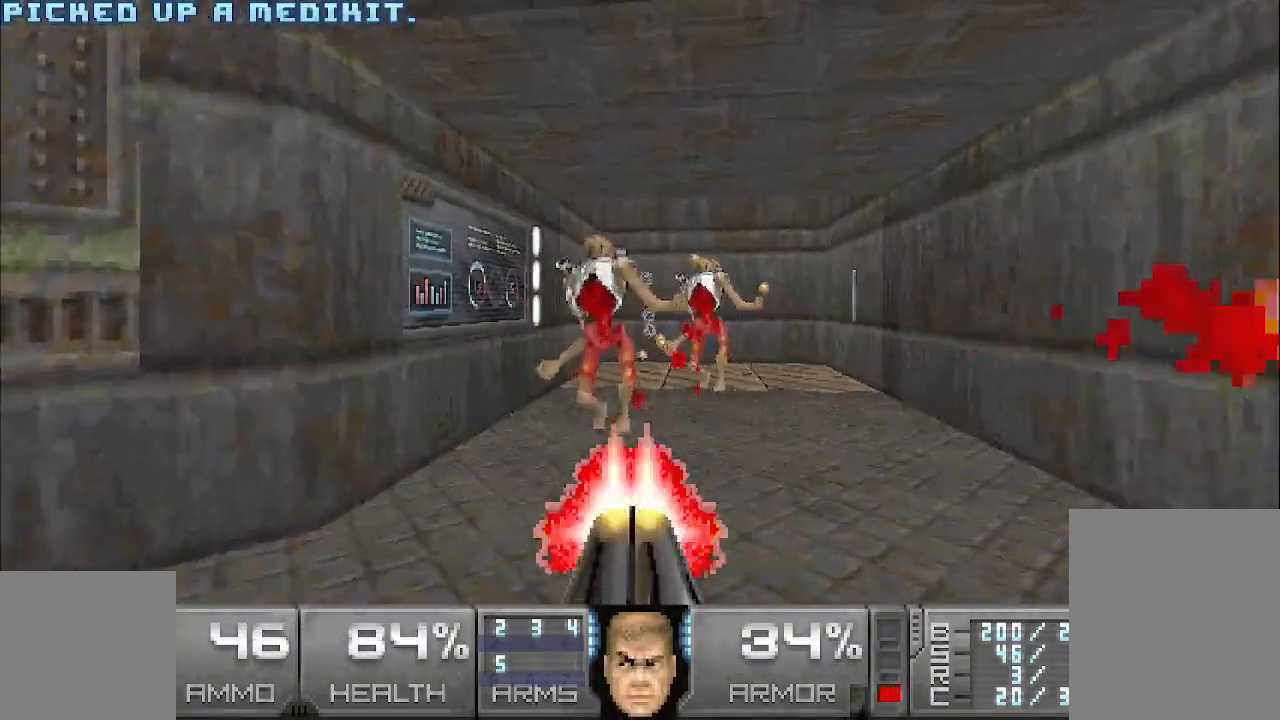
{"keys": [], "mouse": [], "events": [[183, "mouse_left", "up"], [333, "a", "up"], [333, "s", "up"]]}